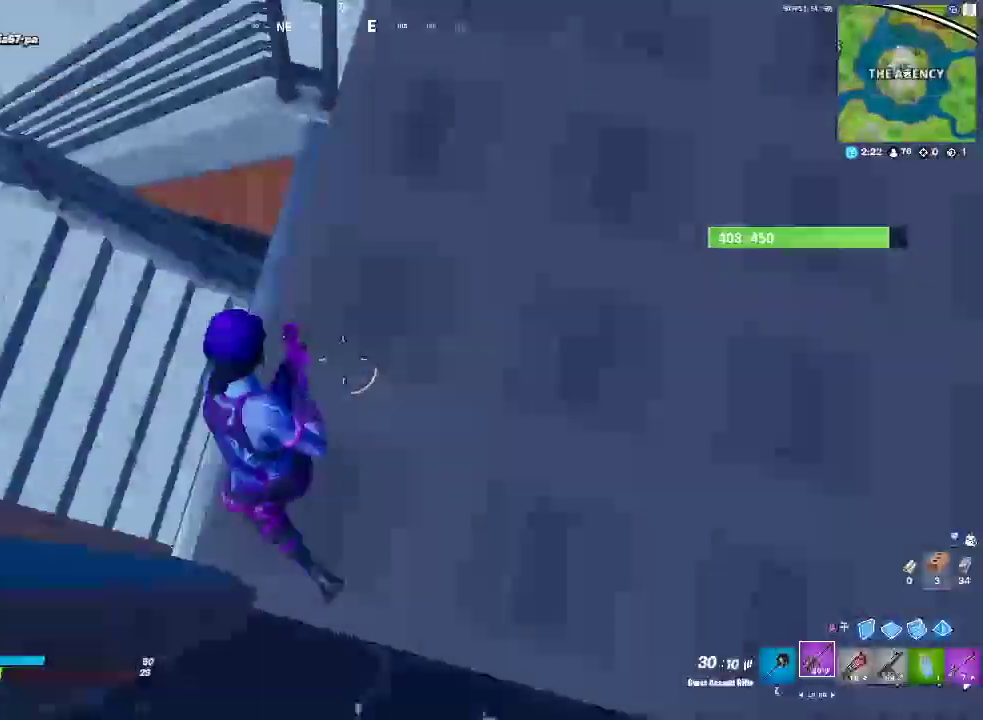
Gameplay with a controller (PlayStation layout); each line is a JSON object with the inputs held at the frame after it. "events" lists button and stick changes between this image and that frame as [ms after this image, input, new state], when the widget could be followed in between. Not read: DPAD_DOWN R1.
{"buttons": [], "left_stick": "down-left", "right_stick": "up-right", "events": [[317, "left_stick", "down-left"], [367, "right_stick", "up-right"]]}
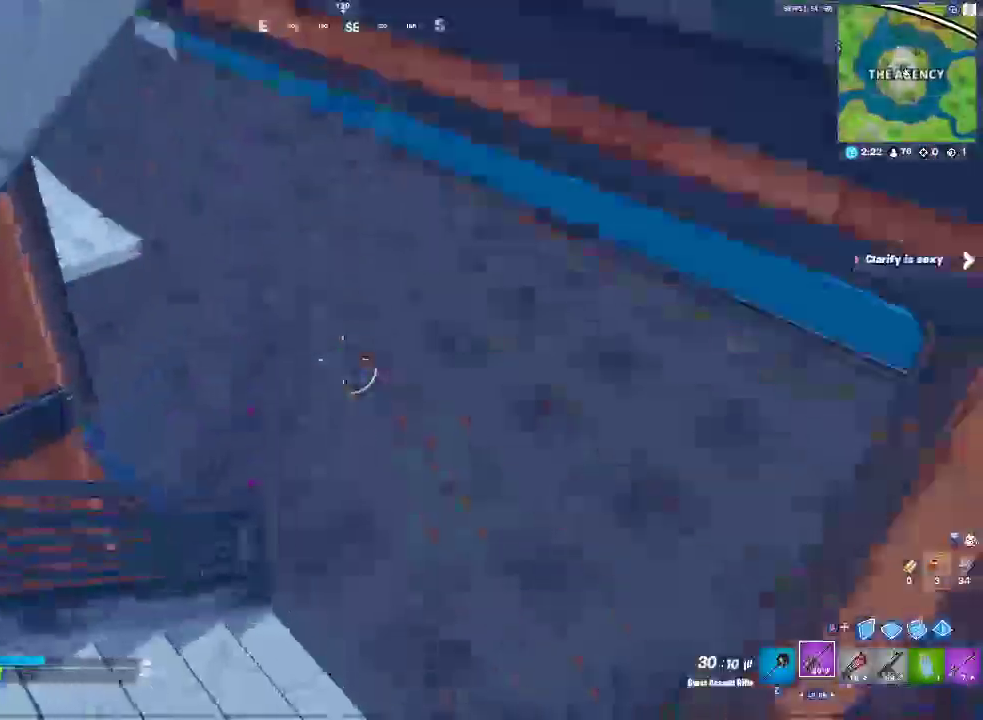
{"buttons": [], "left_stick": "up-right", "right_stick": "left"}
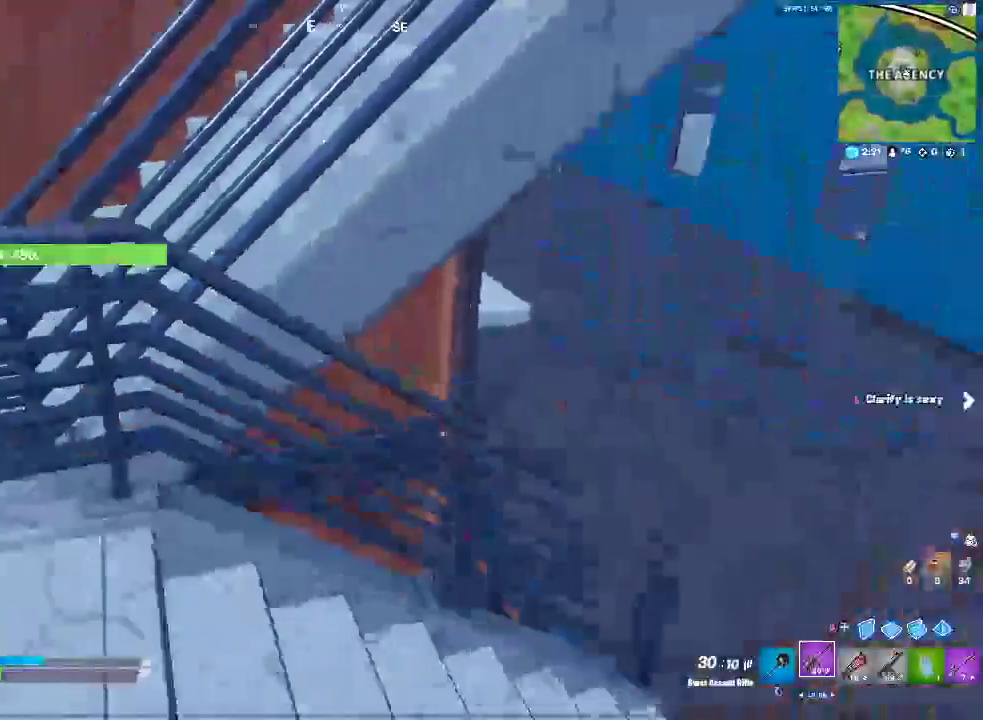
{"buttons": [], "left_stick": "right", "right_stick": "center"}
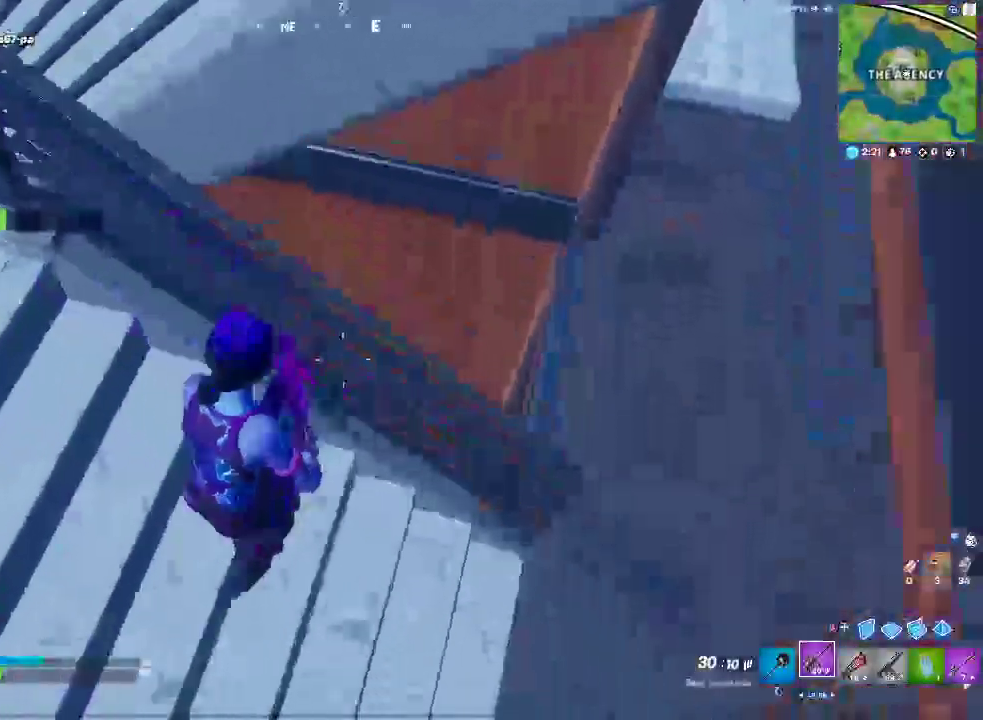
{"buttons": [], "left_stick": "right", "right_stick": "left"}
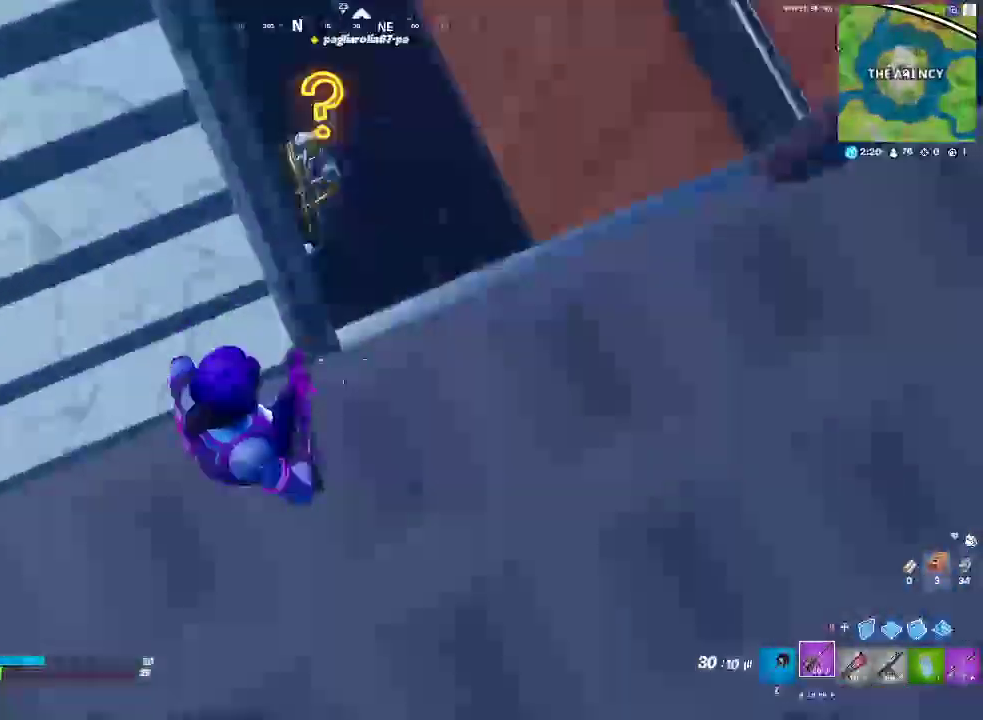
{"buttons": [], "left_stick": "up-right", "right_stick": "up"}
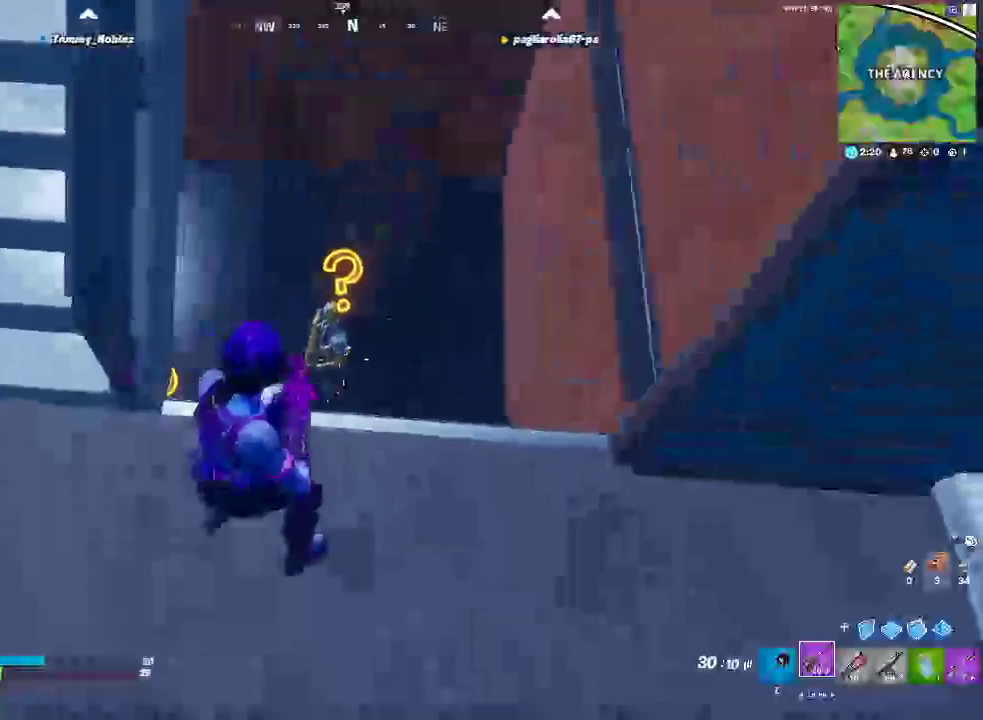
{"buttons": ["R2"], "left_stick": "center", "right_stick": "center"}
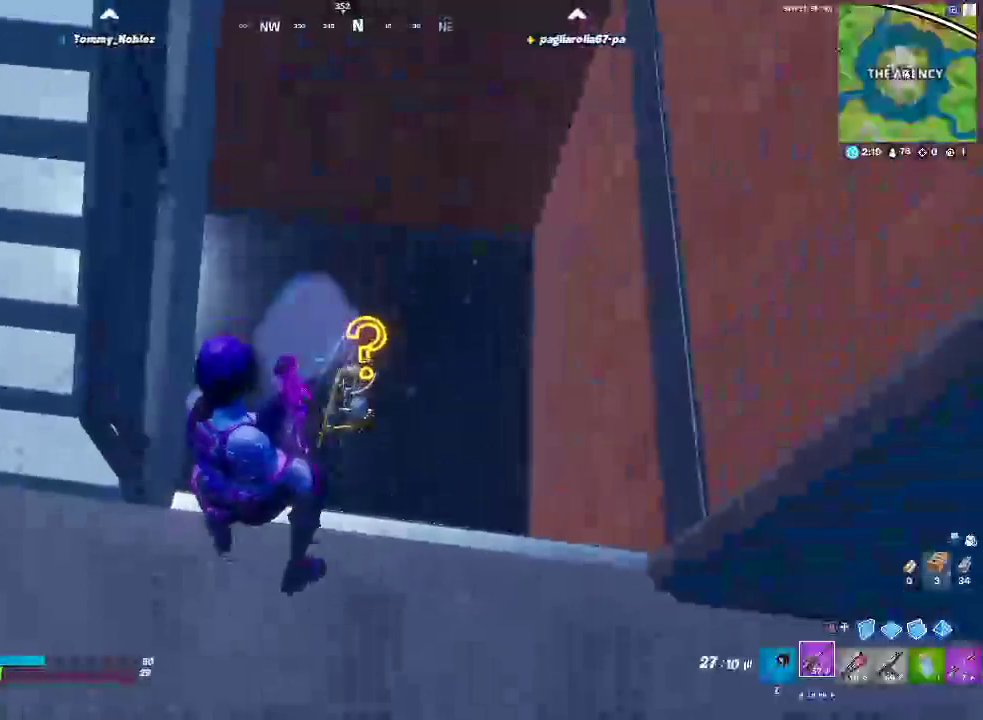
{"buttons": ["L2", "R2"], "left_stick": "center", "right_stick": "center", "events": [[317, "L2", "down"]]}